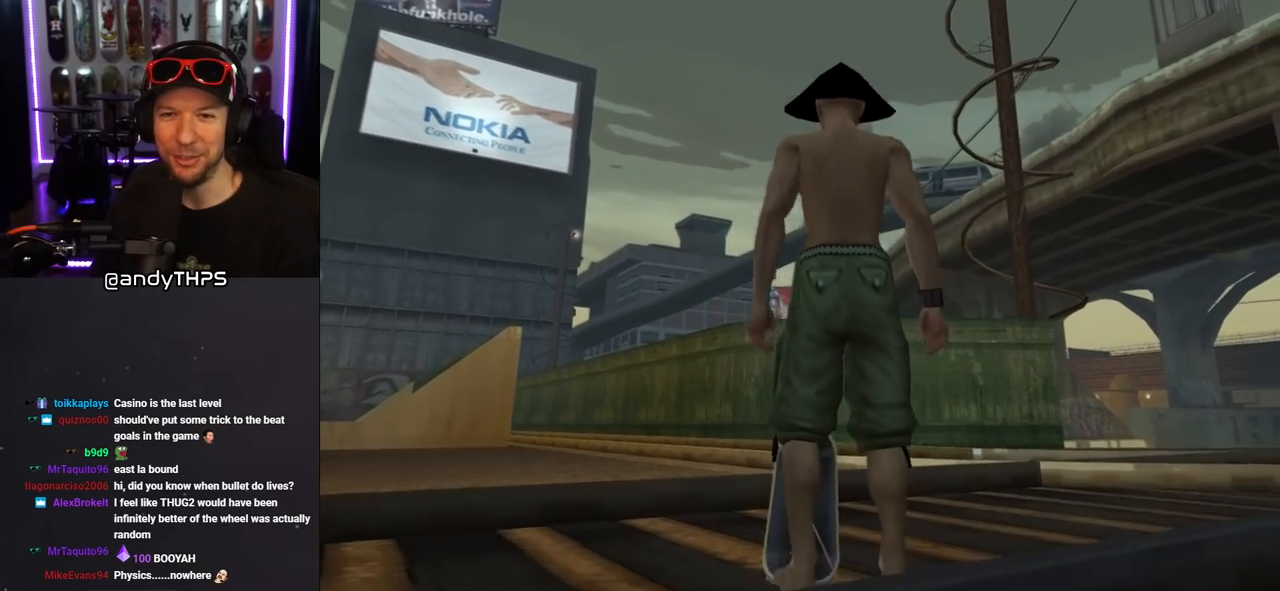
Gameplay with a controller (PlayStation layout); each line is a JSON object with the inputs held at the frame after it. "events" lists button and stick changes between this image and that frame as [ms after this image, input, new state], when the widget could be followed in between. Not read: L2 R1.
{"buttons": ["DPAD_DOWN", "DPAD_LEFT"], "left_stick": "center", "right_stick": "center", "events": [[400, "DPAD_RIGHT", "up"], [467, "DPAD_LEFT", "down"]]}
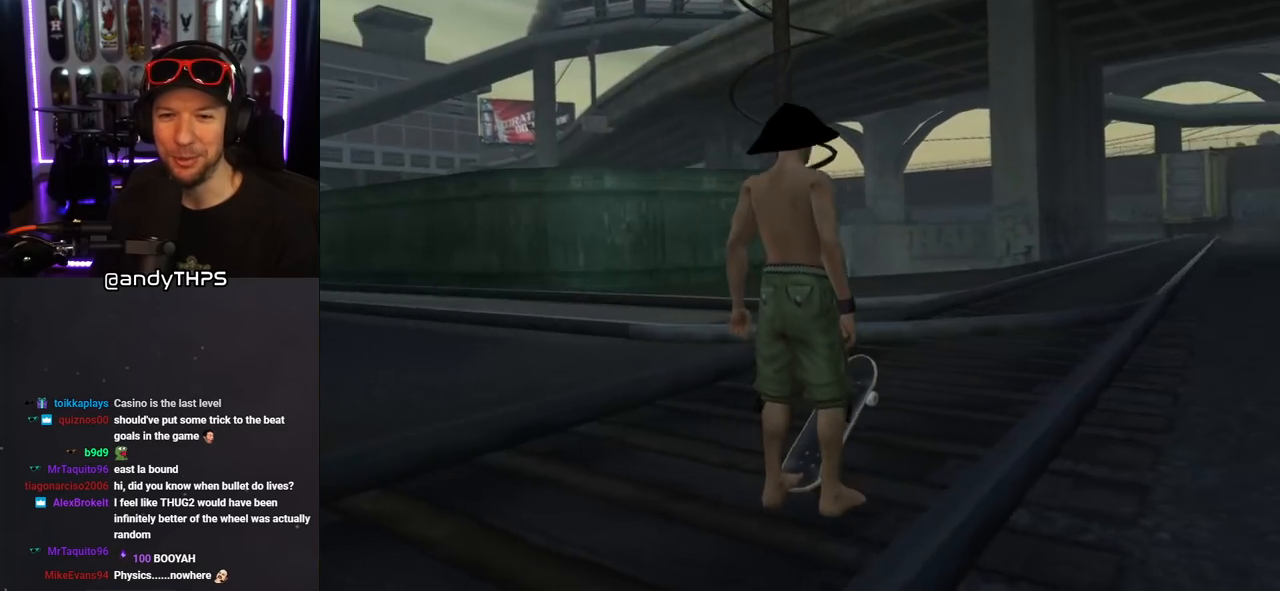
{"buttons": ["DPAD_DOWN", "DPAD_RIGHT"], "left_stick": "center", "right_stick": "down", "events": [[250, "right_stick", "down"], [417, "DPAD_LEFT", "up"], [467, "DPAD_RIGHT", "down"]]}
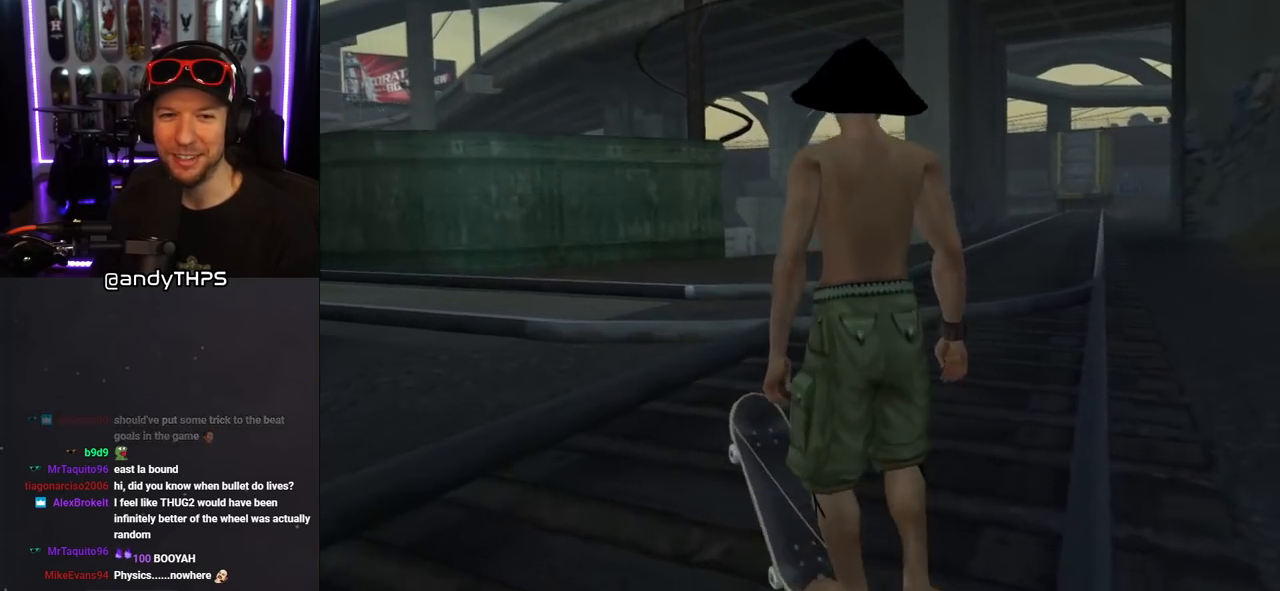
{"buttons": [], "left_stick": "center", "right_stick": "down", "events": [[267, "DPAD_RIGHT", "up"], [383, "DPAD_DOWN", "up"]]}
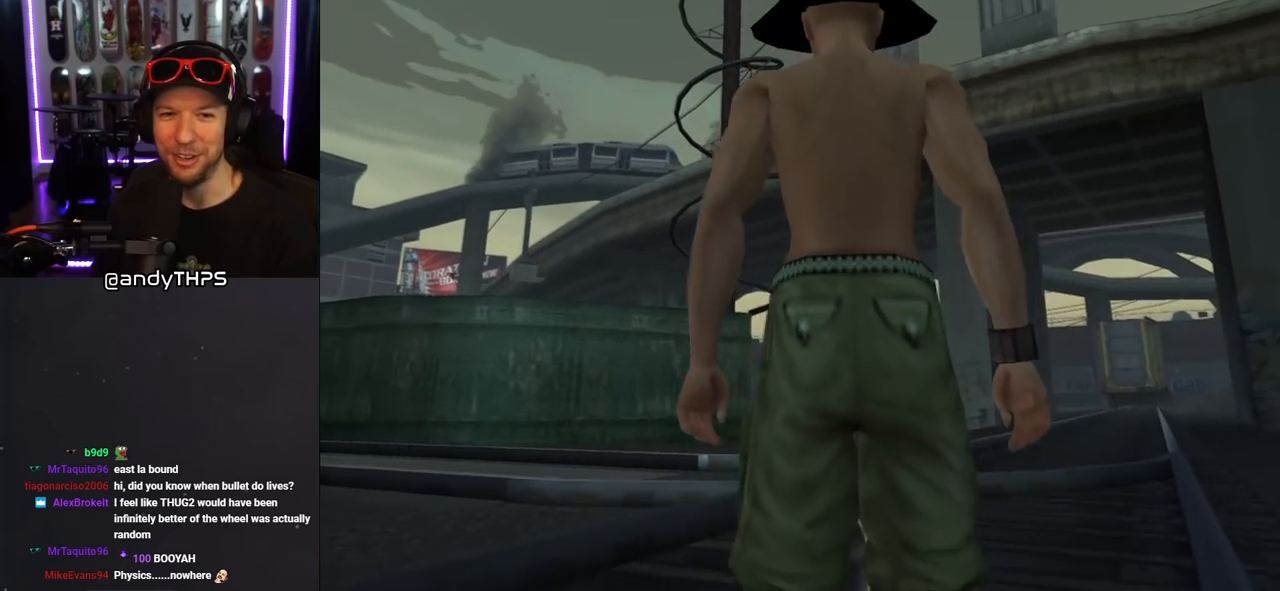
{"buttons": [], "left_stick": "center", "right_stick": "down", "events": [[50, "DPAD_LEFT", "down"], [200, "DPAD_LEFT", "up"]]}
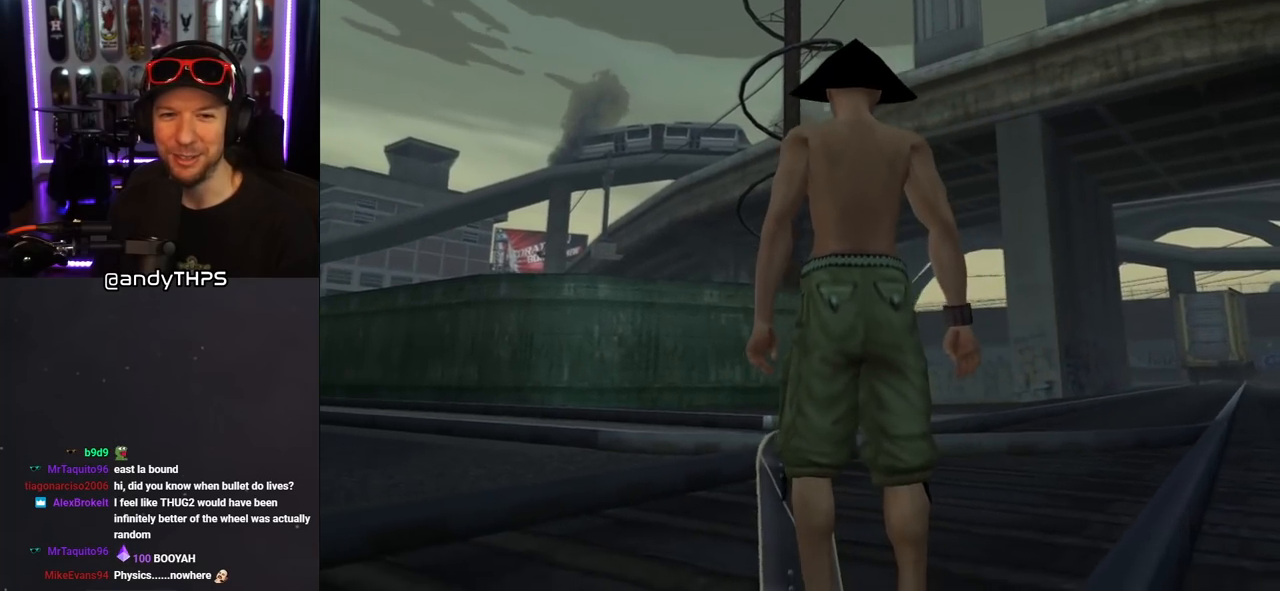
{"buttons": [], "left_stick": "center", "right_stick": "down", "events": []}
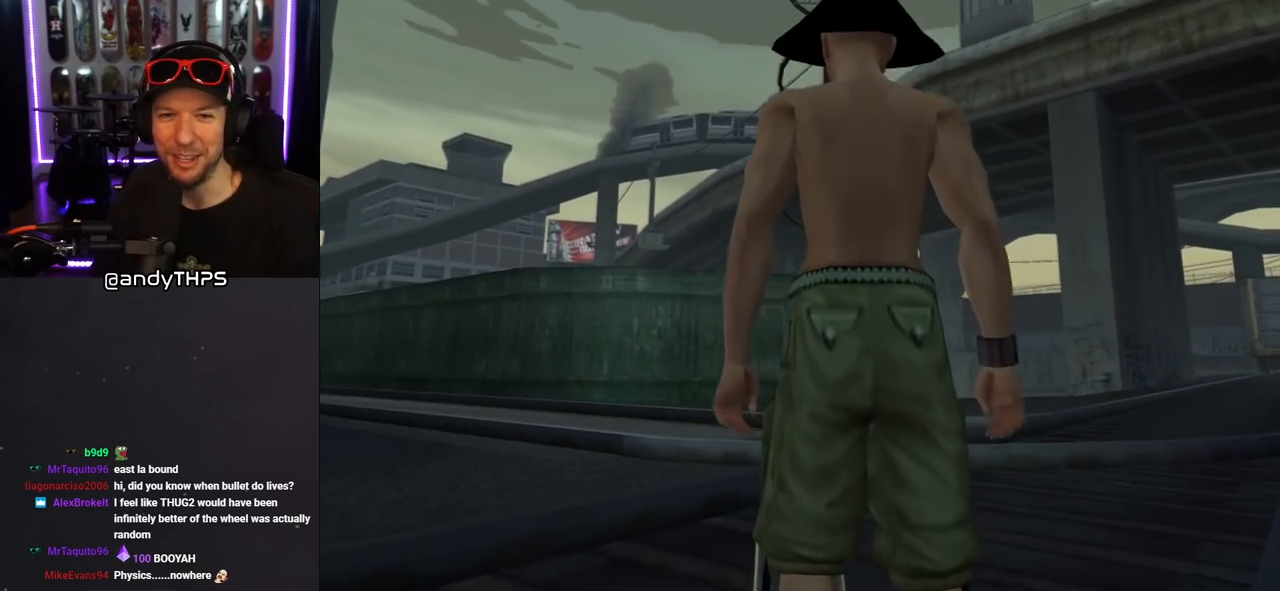
{"buttons": [], "left_stick": "center", "right_stick": "center", "events": [[100, "DPAD_LEFT", "down"], [167, "right_stick", "center"], [267, "DPAD_LEFT", "up"]]}
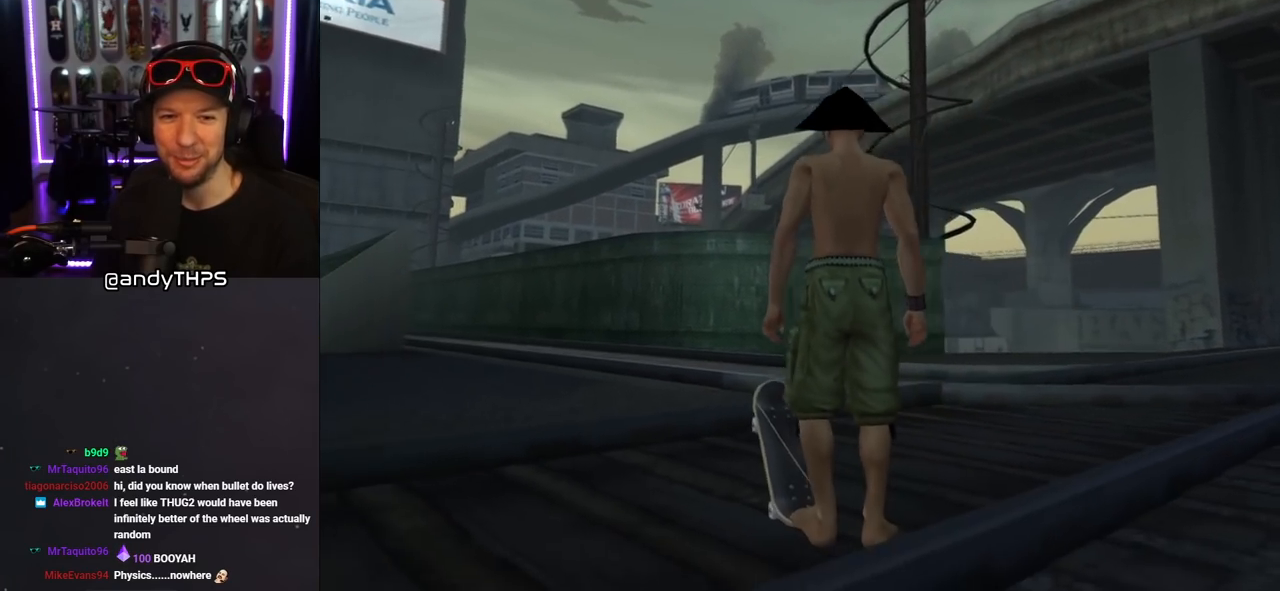
{"buttons": ["DPAD_LEFT"], "left_stick": "center", "right_stick": "center", "events": [[450, "DPAD_LEFT", "down"]]}
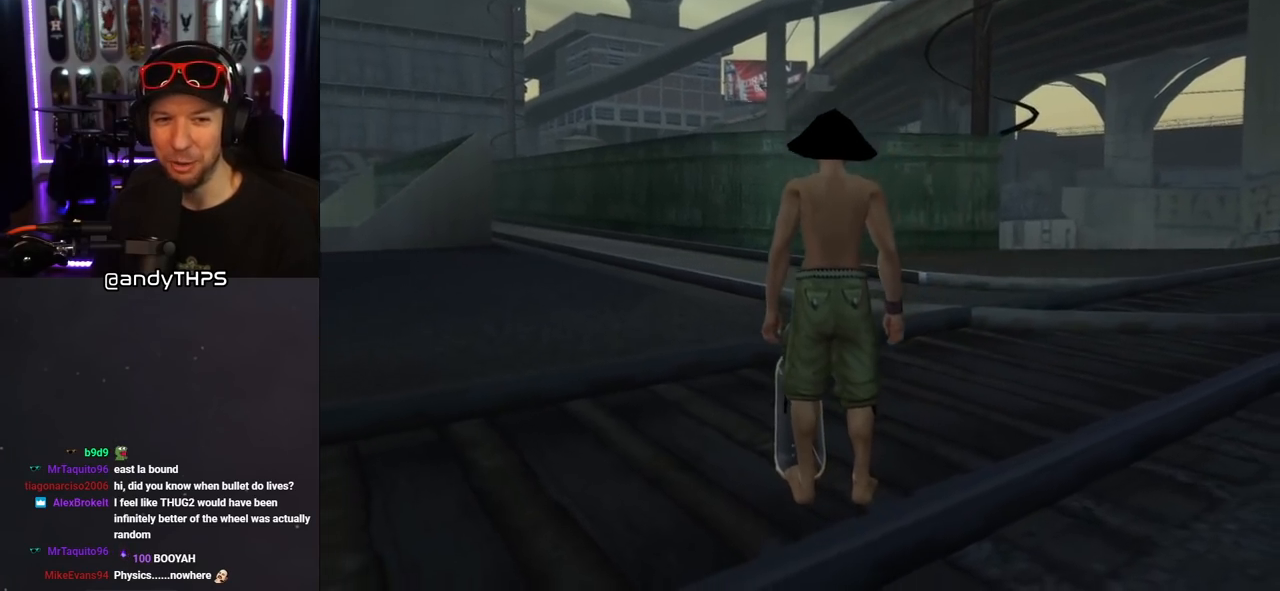
{"buttons": ["CROSS"], "left_stick": "center", "right_stick": "center", "events": [[17, "DPAD_LEFT", "up"], [250, "CROSS", "down"]]}
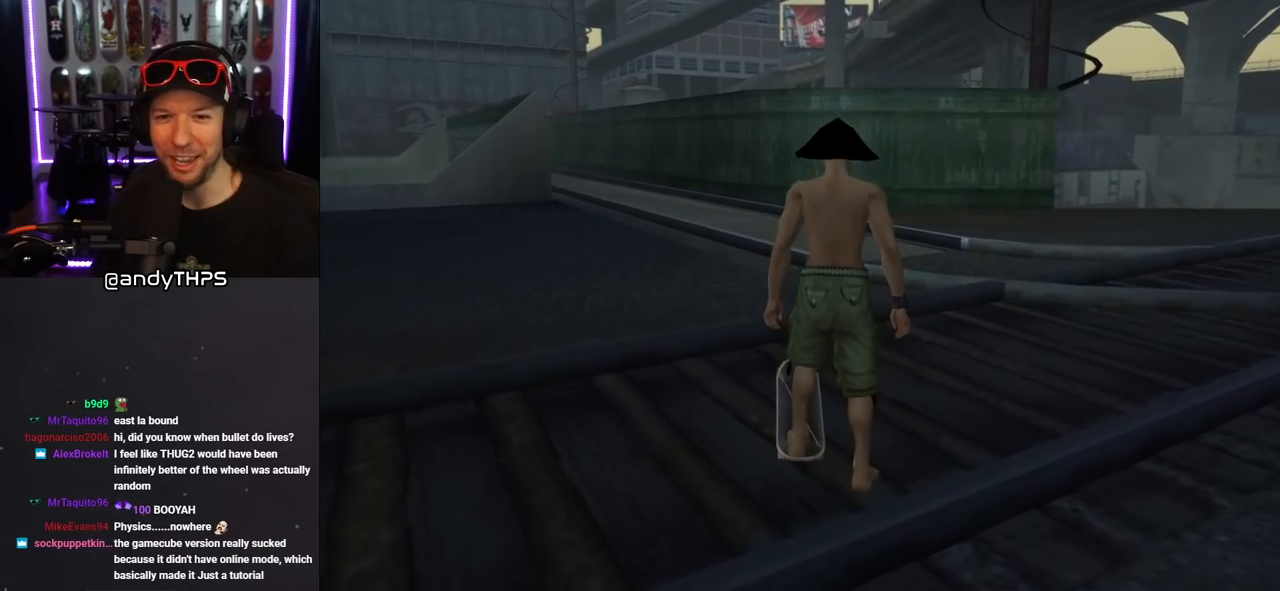
{"buttons": ["CROSS"], "left_stick": "center", "right_stick": "center", "events": []}
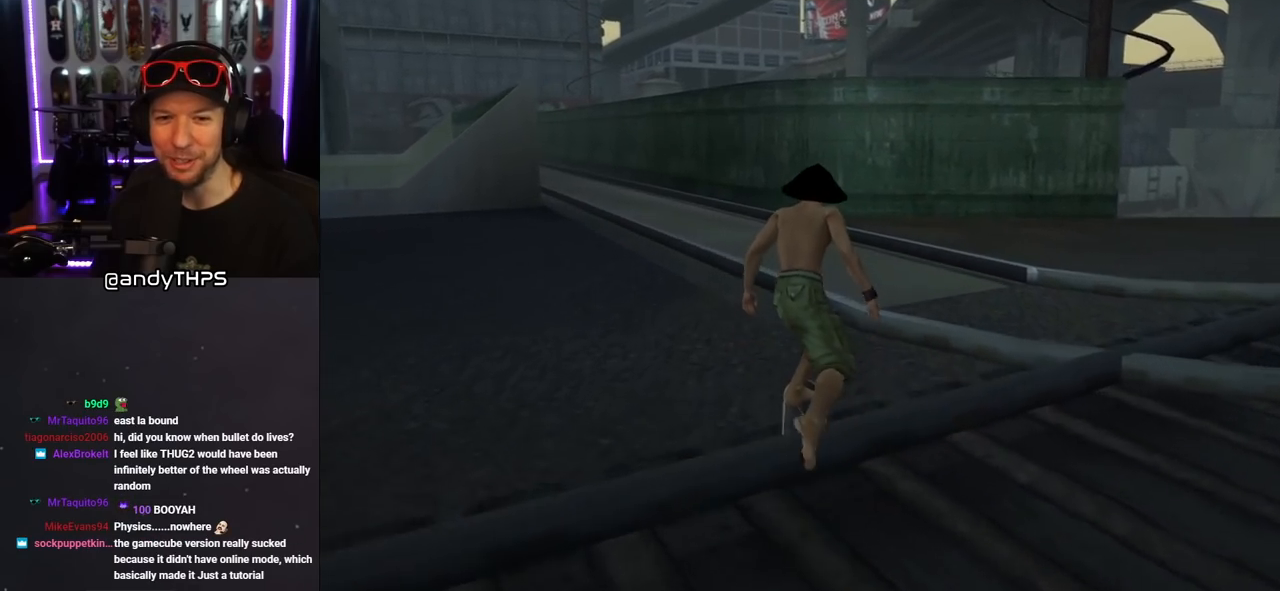
{"buttons": ["CROSS"], "left_stick": "center", "right_stick": "center", "events": [[83, "DPAD_LEFT", "down"], [183, "DPAD_LEFT", "up"]]}
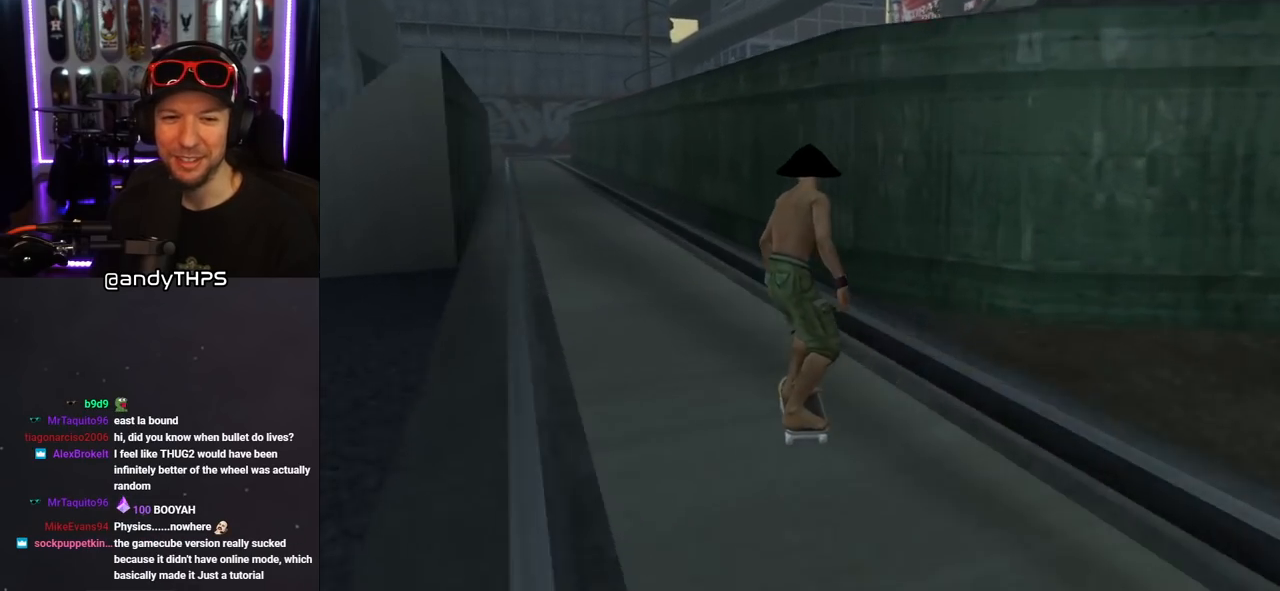
{"buttons": ["CROSS"], "left_stick": "center", "right_stick": "center", "events": [[17, "DPAD_UP", "down"], [33, "DPAD_LEFT", "down"], [100, "CROSS", "up"], [100, "TRIANGLE", "down"], [150, "DPAD_LEFT", "up"], [183, "DPAD_UP", "up"], [350, "CROSS", "down"], [350, "TRIANGLE", "up"]]}
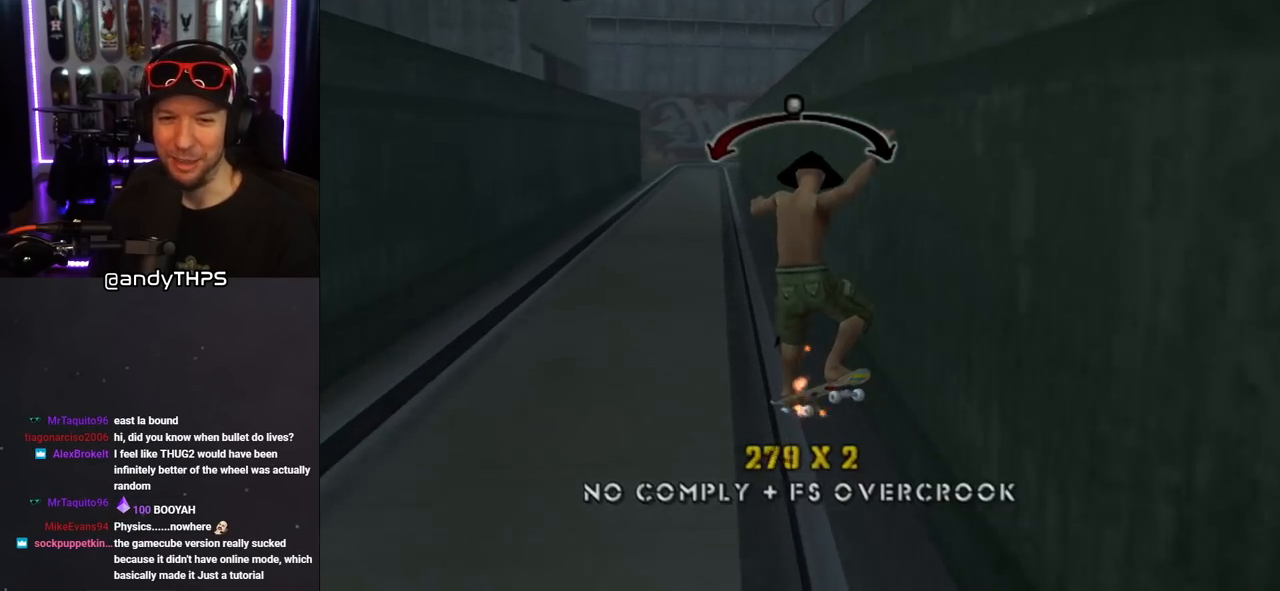
{"buttons": ["CROSS", "L1", "DPAD_UP", "DPAD_RIGHT"], "left_stick": "center", "right_stick": "center", "events": [[50, "DPAD_UP", "down"], [83, "DPAD_RIGHT", "down"], [83, "L1", "down"], [100, "CROSS", "up"], [100, "TRIANGLE", "down"], [467, "CROSS", "down"], [467, "TRIANGLE", "up"]]}
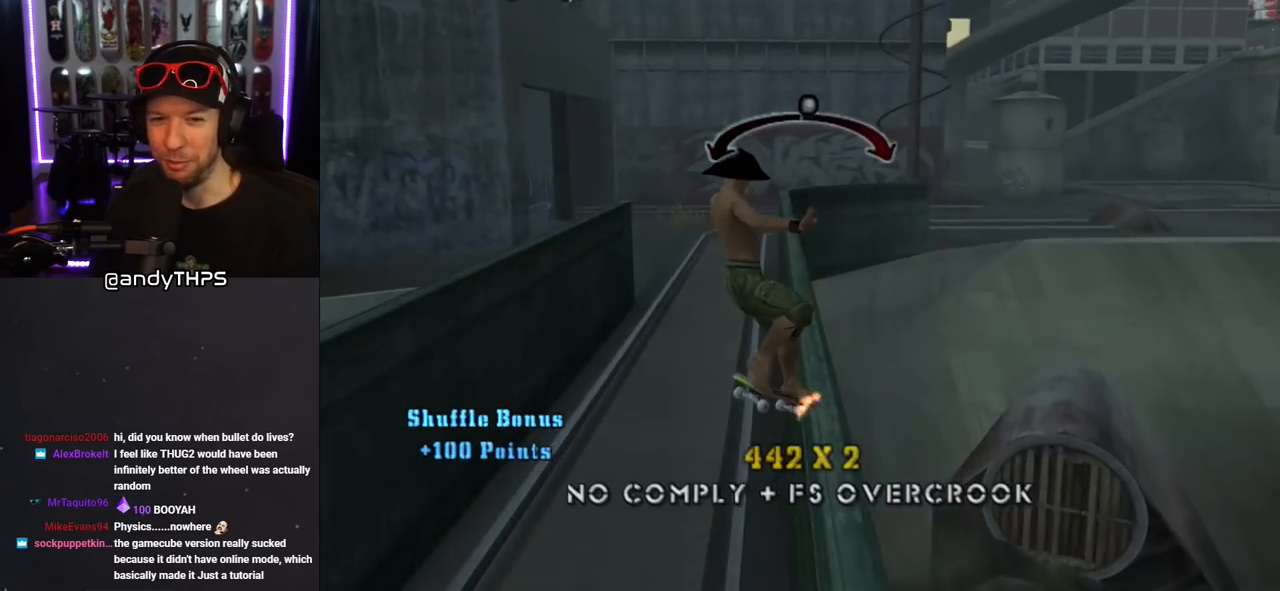
{"buttons": ["TRIANGLE", "DPAD_LEFT"], "left_stick": "center", "right_stick": "center", "events": [[250, "CROSS", "up"], [250, "TRIANGLE", "down"], [433, "DPAD_RIGHT", "up"], [433, "DPAD_UP", "up"], [433, "L1", "up"], [500, "DPAD_LEFT", "down"]]}
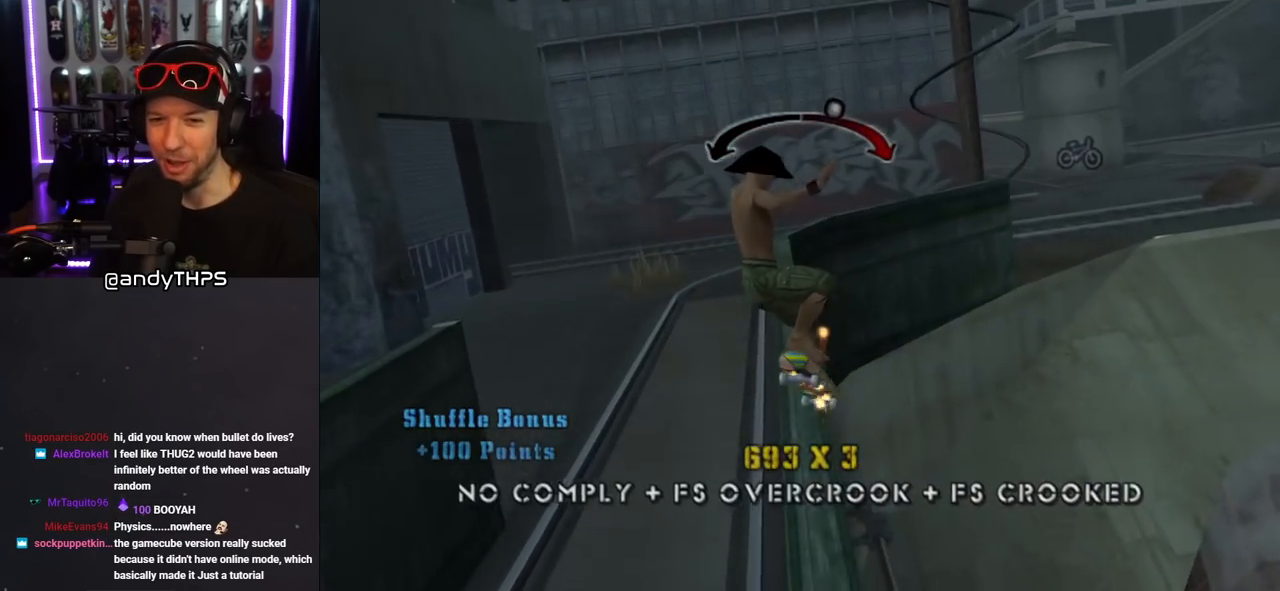
{"buttons": ["CROSS"], "left_stick": "center", "right_stick": "center", "events": [[50, "CROSS", "down"], [83, "DPAD_UP", "down"], [83, "TRIANGLE", "up"], [150, "DPAD_UP", "up"], [167, "DPAD_LEFT", "up"], [283, "DPAD_RIGHT", "down"], [433, "DPAD_RIGHT", "up"]]}
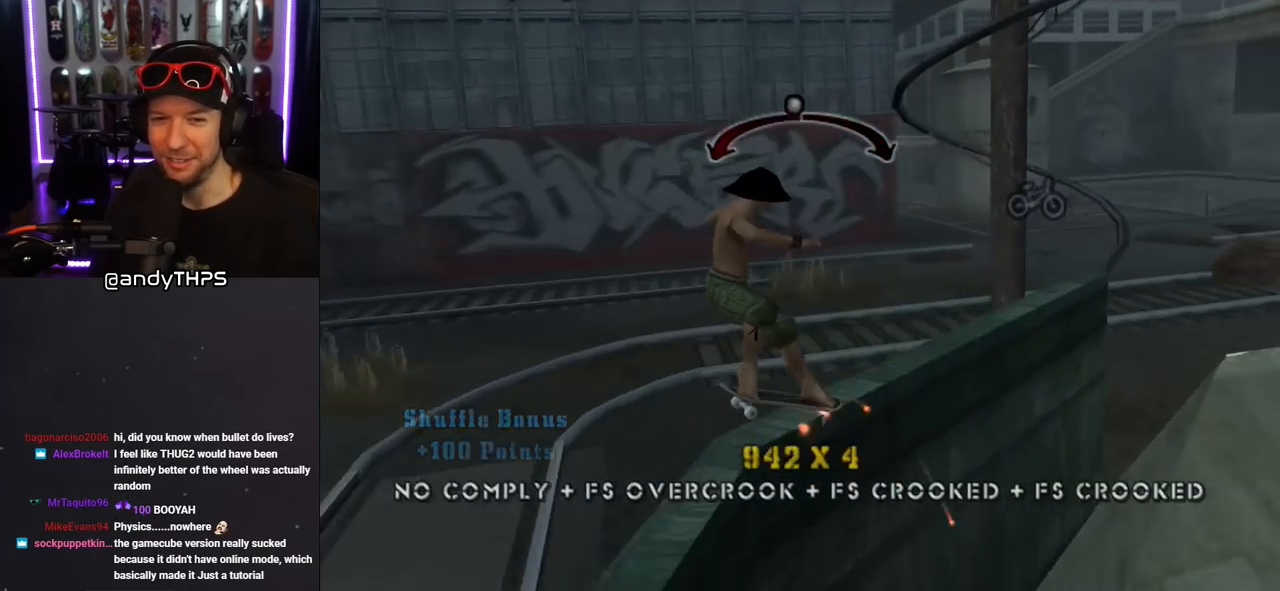
{"buttons": ["CROSS"], "left_stick": "center", "right_stick": "center", "events": [[200, "DPAD_RIGHT", "down"], [333, "DPAD_RIGHT", "up"]]}
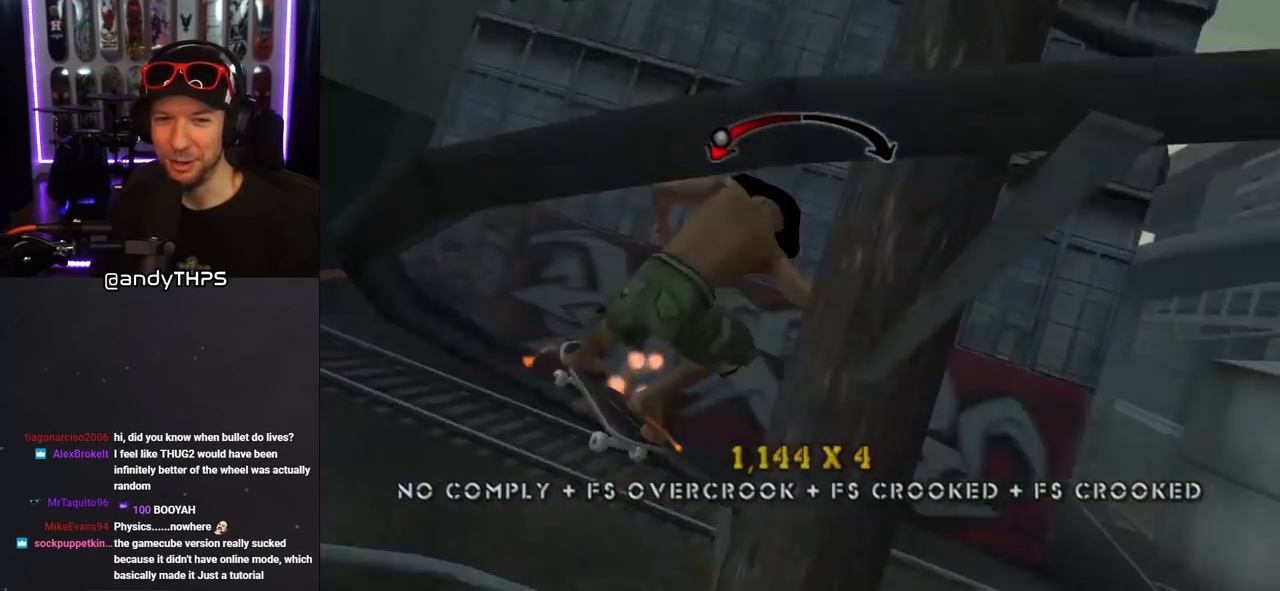
{"buttons": ["CROSS"], "left_stick": "center", "right_stick": "center", "events": [[50, "DPAD_RIGHT", "down"], [283, "DPAD_RIGHT", "up"]]}
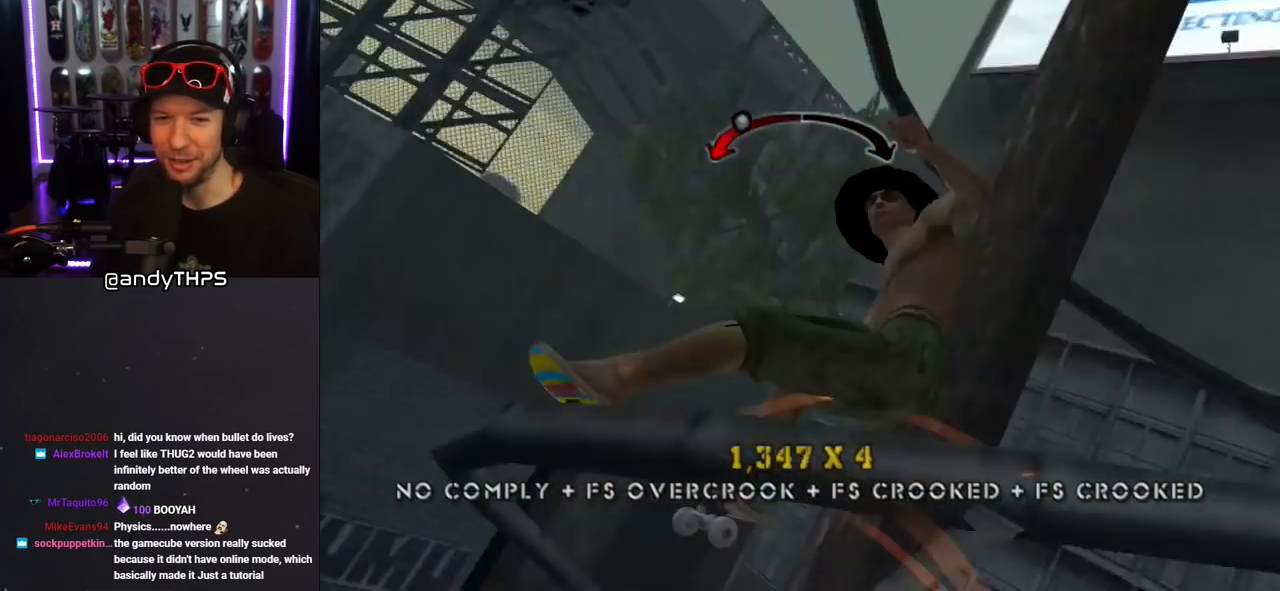
{"buttons": ["CROSS"], "left_stick": "center", "right_stick": "center", "events": [[83, "DPAD_LEFT", "down"], [317, "DPAD_LEFT", "up"]]}
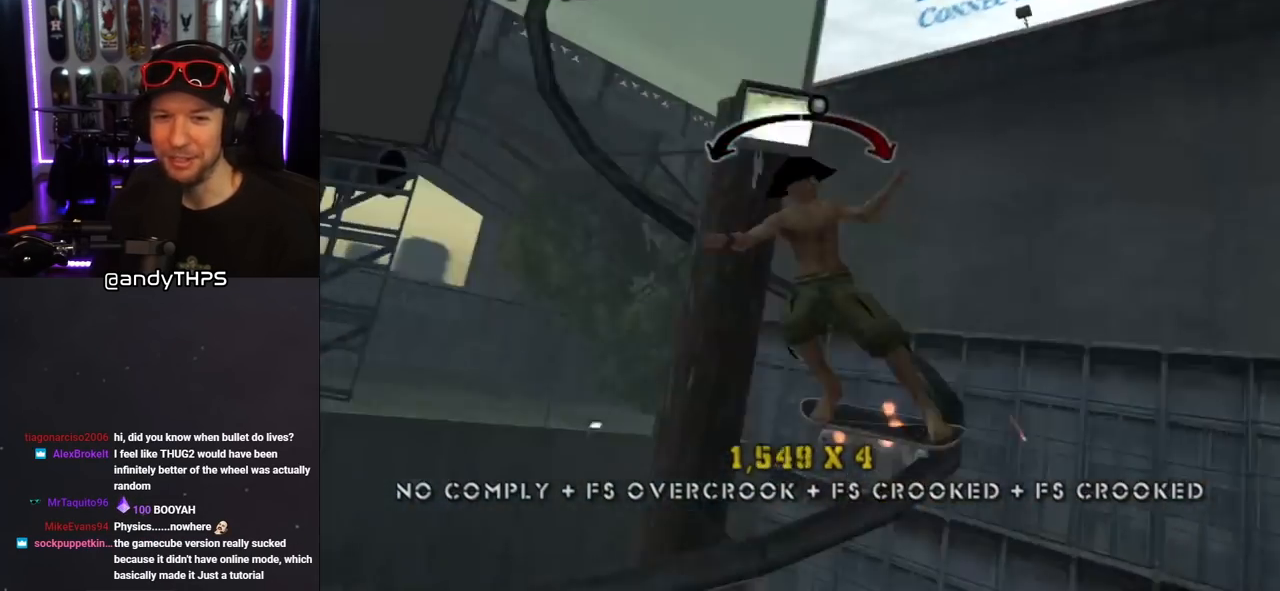
{"buttons": [], "left_stick": "center", "right_stick": "center", "events": [[200, "DPAD_LEFT", "down"], [300, "DPAD_LEFT", "up"], [500, "CROSS", "up"]]}
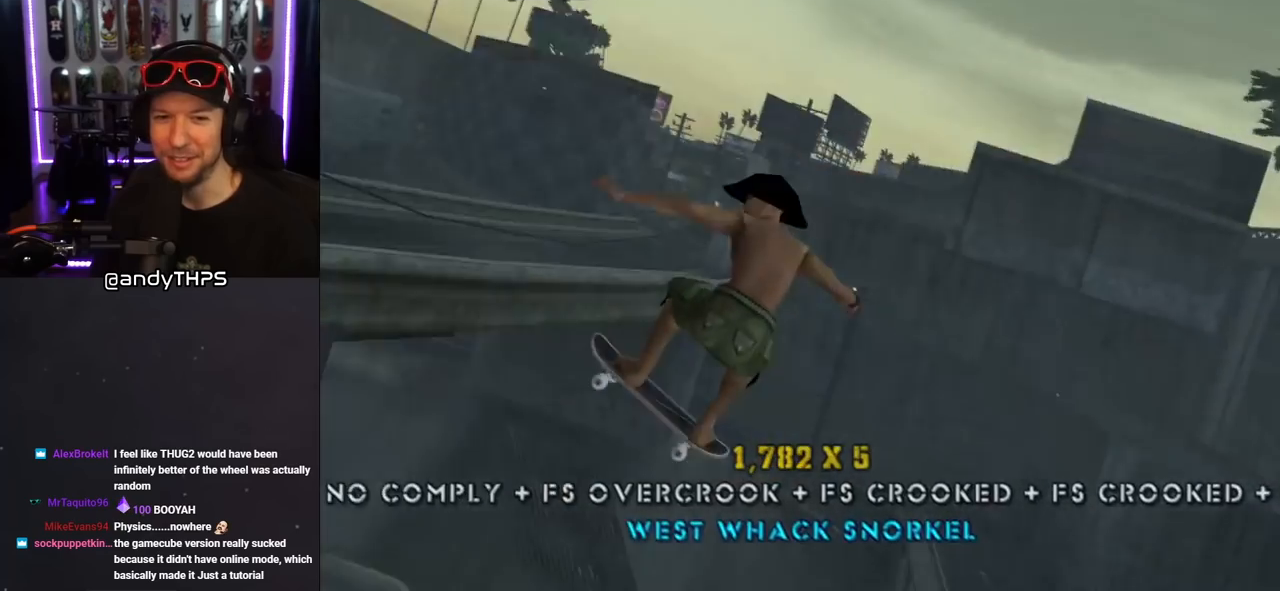
{"buttons": [], "left_stick": "center", "right_stick": "center", "events": [[217, "DPAD_DOWN", "down"], [383, "DPAD_DOWN", "up"]]}
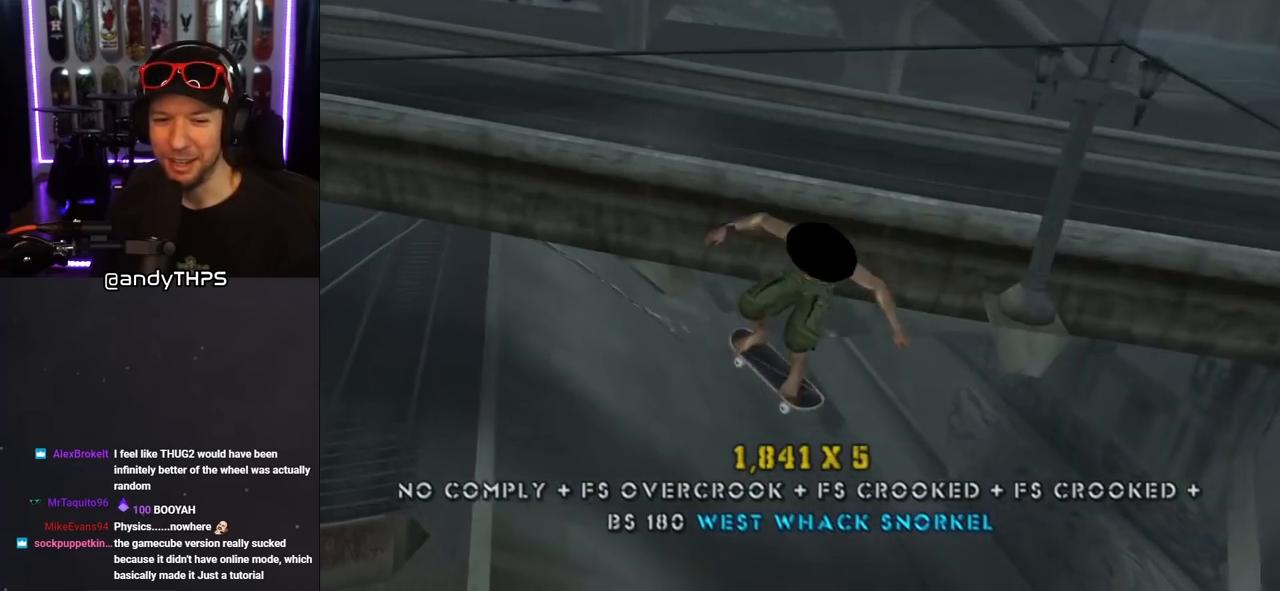
{"buttons": ["CROSS", "DPAD_DOWN", "DPAD_RIGHT"], "left_stick": "center", "right_stick": "center", "events": [[33, "DPAD_DOWN", "down"], [150, "DPAD_DOWN", "up"], [250, "CROSS", "down"], [250, "DPAD_UP", "down"], [383, "DPAD_UP", "up"], [433, "DPAD_DOWN", "down"], [483, "DPAD_RIGHT", "down"]]}
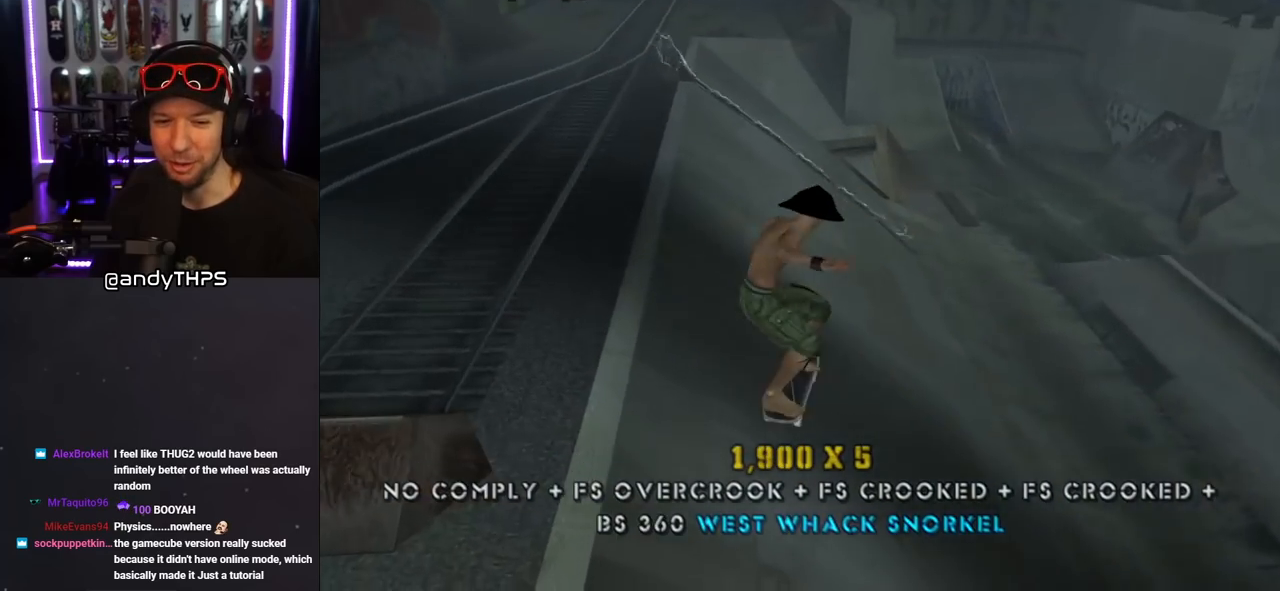
{"buttons": ["CROSS", "DPAD_DOWN", "DPAD_LEFT"], "left_stick": "center", "right_stick": "center"}
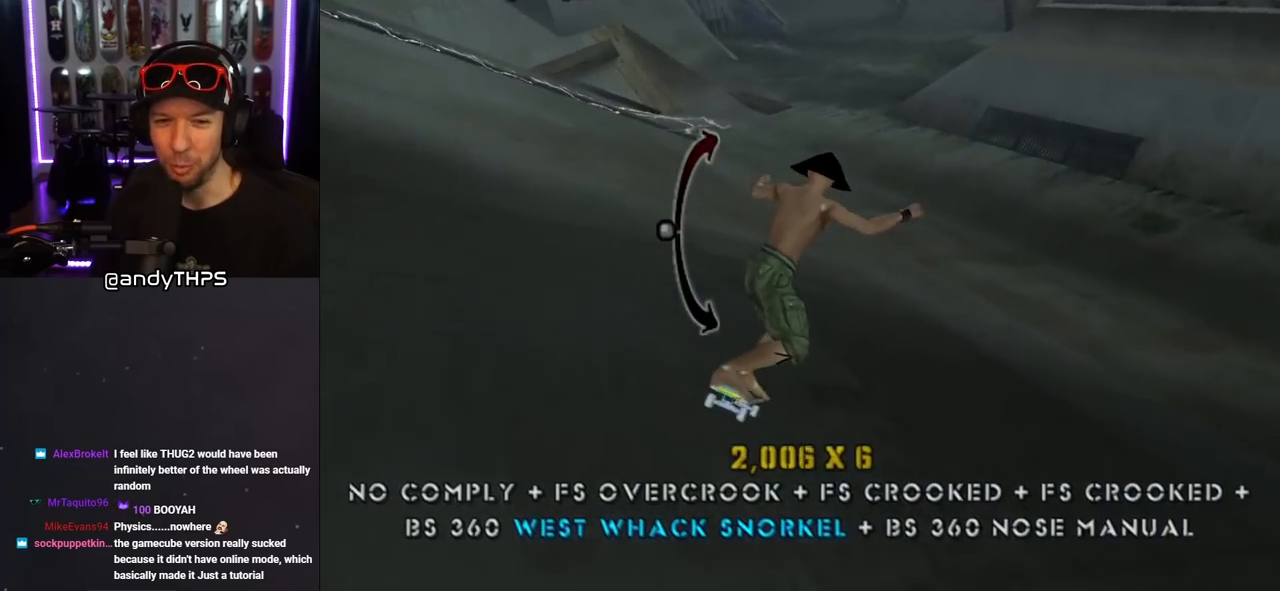
{"buttons": ["CROSS", "DPAD_UP", "DPAD_LEFT"], "left_stick": "center", "right_stick": "center", "events": [[83, "DPAD_DOWN", "up"], [500, "DPAD_UP", "down"]]}
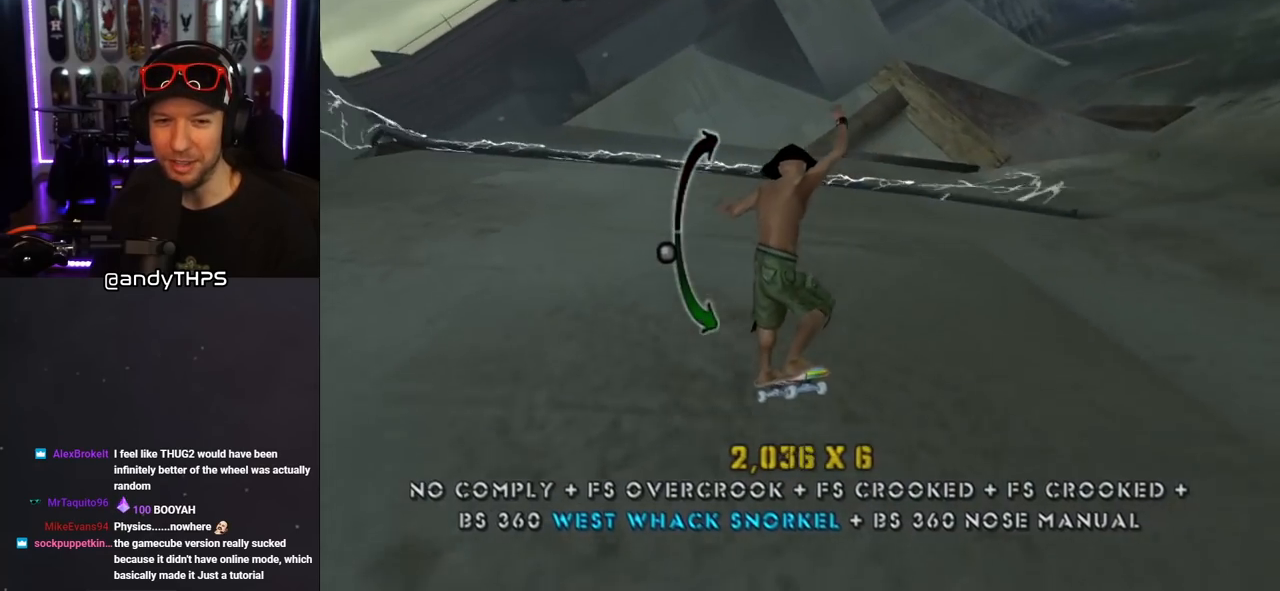
{"buttons": ["CROSS", "L1"], "left_stick": "center", "right_stick": "center", "events": [[33, "DPAD_LEFT", "up"], [133, "DPAD_UP", "up"], [217, "DPAD_LEFT", "down"], [250, "DPAD_UP", "down"], [267, "CROSS", "up"], [300, "L1", "down"], [350, "CROSS", "down"], [433, "DPAD_LEFT", "up"], [450, "DPAD_UP", "up"]]}
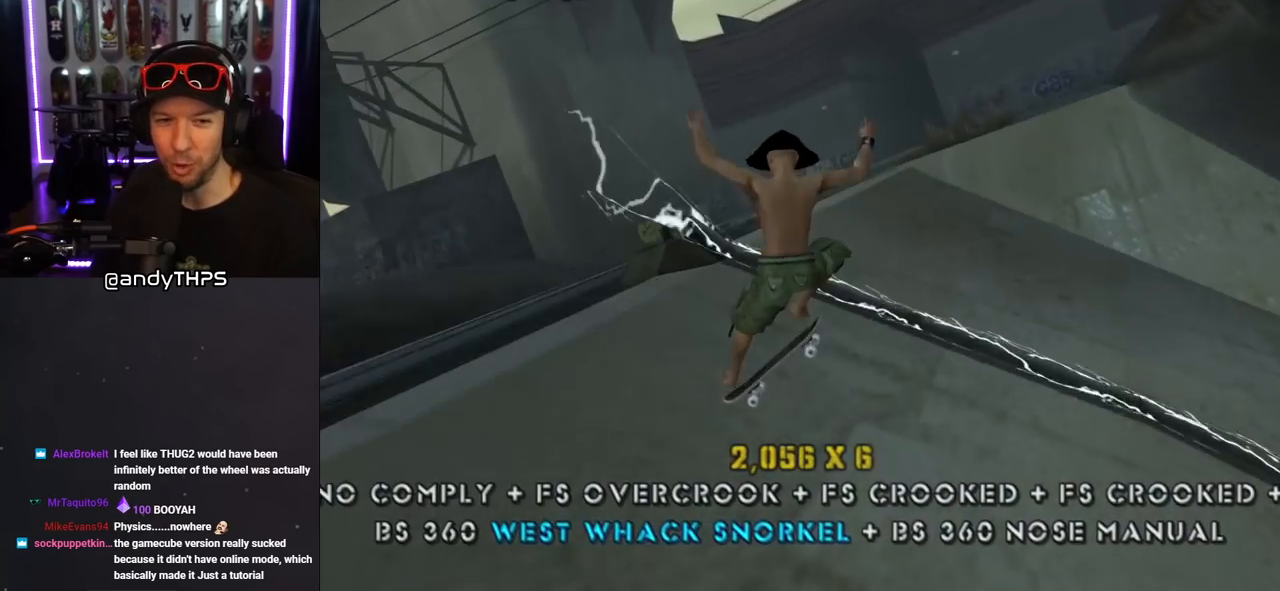
{"buttons": ["CROSS", "DPAD_UP"], "left_stick": "center", "right_stick": "center", "events": [[83, "DPAD_UP", "down"], [200, "DPAD_UP", "up"], [233, "L1", "up"], [267, "DPAD_DOWN", "down"], [350, "DPAD_RIGHT", "down"], [367, "DPAD_DOWN", "up"], [367, "DPAD_RIGHT", "up"], [433, "DPAD_UP", "down"]]}
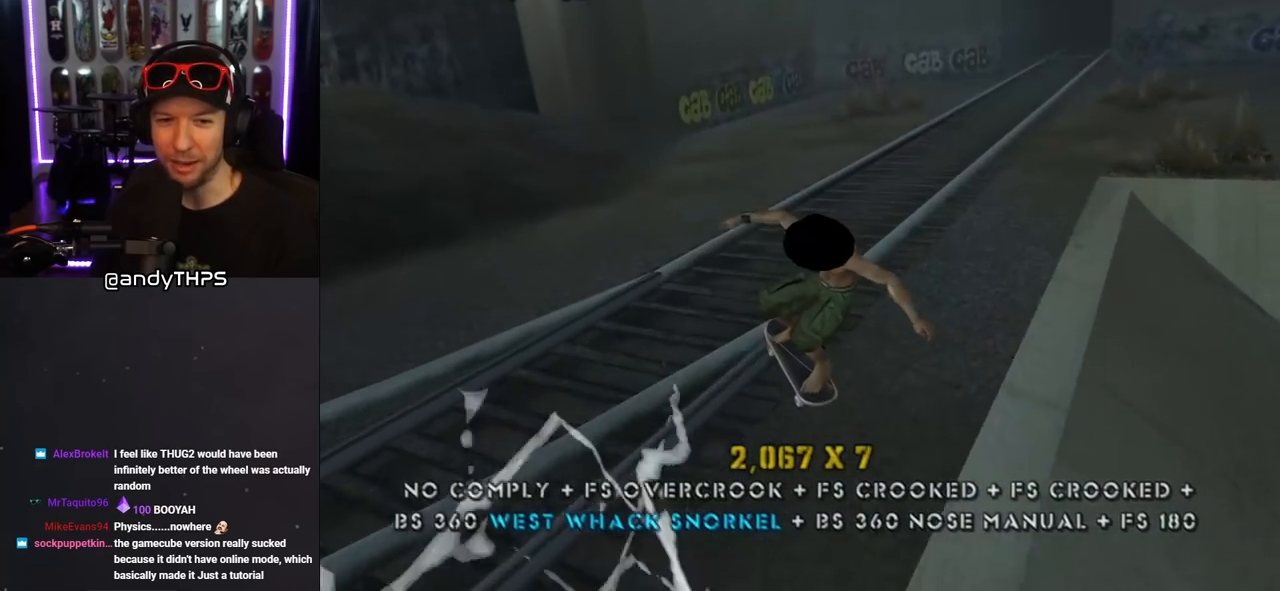
{"buttons": ["SQUARE", "L1"], "left_stick": "center", "right_stick": "center", "events": [[150, "DPAD_LEFT", "down"], [150, "DPAD_UP", "up"], [167, "DPAD_DOWN", "down"], [200, "SQUARE", "down"], [217, "CROSS", "up"], [250, "L1", "down"], [300, "SQUARE", "up"], [333, "SQUARE", "down"], [450, "DPAD_DOWN", "up"], [483, "DPAD_LEFT", "up"]]}
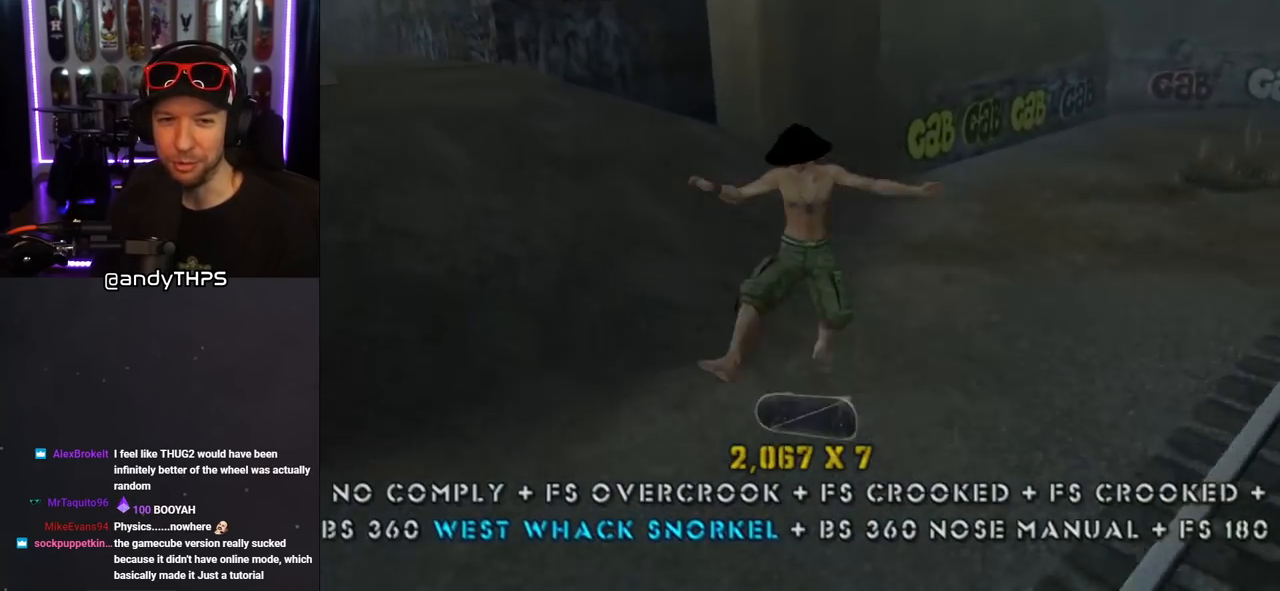
{"buttons": ["CROSS", "DPAD_UP"], "left_stick": "center", "right_stick": "center", "events": [[33, "CROSS", "down"], [67, "DPAD_DOWN", "down"], [67, "SQUARE", "up"], [167, "DPAD_DOWN", "up"], [183, "L1", "up"], [250, "DPAD_UP", "down"], [333, "DPAD_UP", "up"], [350, "DPAD_DOWN", "down"], [433, "DPAD_RIGHT", "down"], [450, "DPAD_DOWN", "up"], [450, "DPAD_RIGHT", "up"], [500, "DPAD_UP", "down"]]}
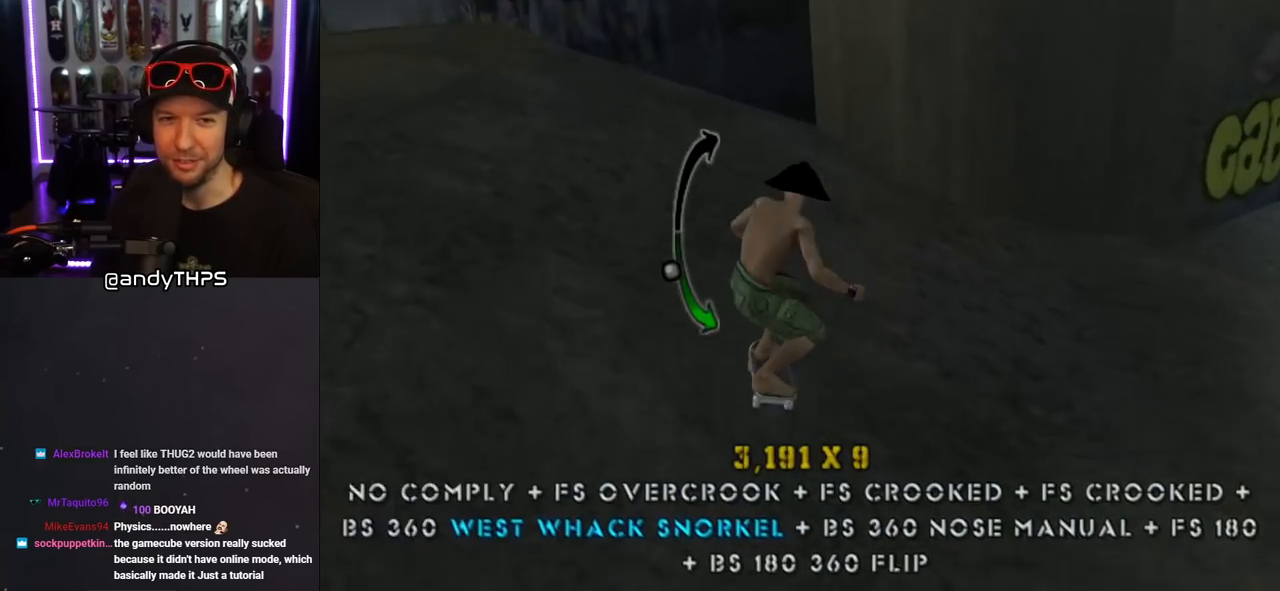
{"buttons": ["CROSS", "DPAD_UP"], "left_stick": "center", "right_stick": "center", "events": [[50, "DPAD_LEFT", "down"], [67, "DPAD_UP", "up"], [117, "DPAD_DOWN", "down"], [217, "DPAD_DOWN", "up"], [233, "DPAD_LEFT", "up"], [283, "CROSS", "up"], [283, "TRIANGLE", "down"], [300, "DPAD_UP", "down"], [350, "DPAD_LEFT", "down"], [417, "DPAD_LEFT", "up"], [433, "CROSS", "down"], [433, "DPAD_UP", "up"], [433, "TRIANGLE", "up"], [483, "DPAD_UP", "down"]]}
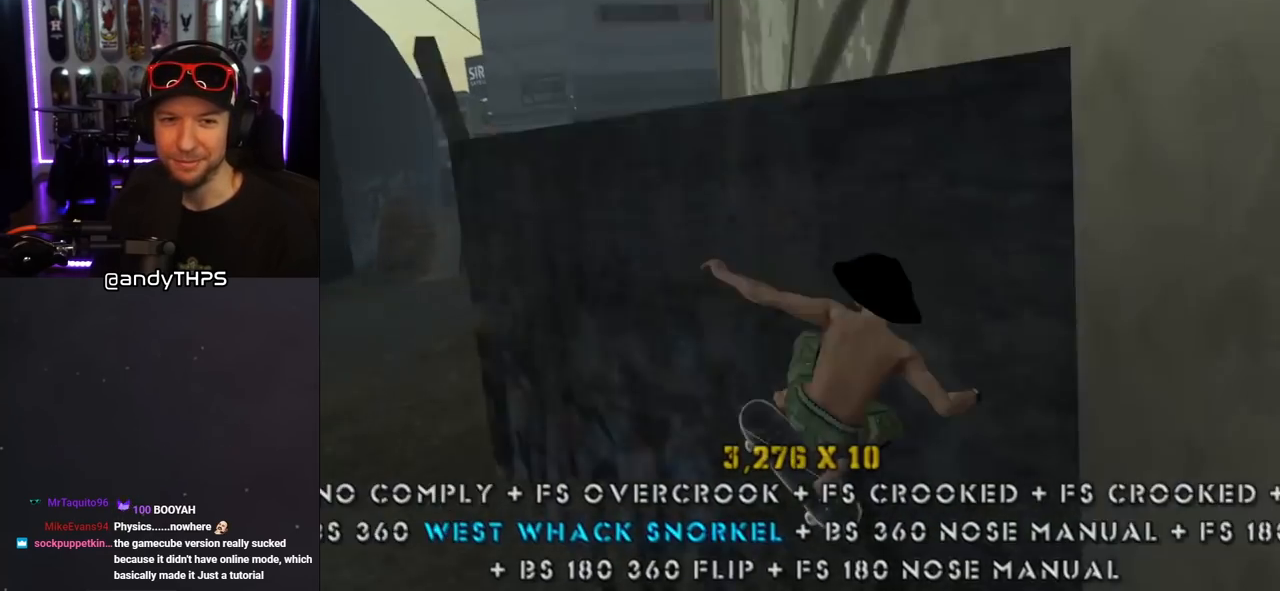
{"buttons": ["CROSS"], "left_stick": "center", "right_stick": "center", "events": [[17, "TRIANGLE", "down"], [33, "CROSS", "up"], [167, "DPAD_UP", "up"], [283, "CROSS", "down"], [283, "TRIANGLE", "up"]]}
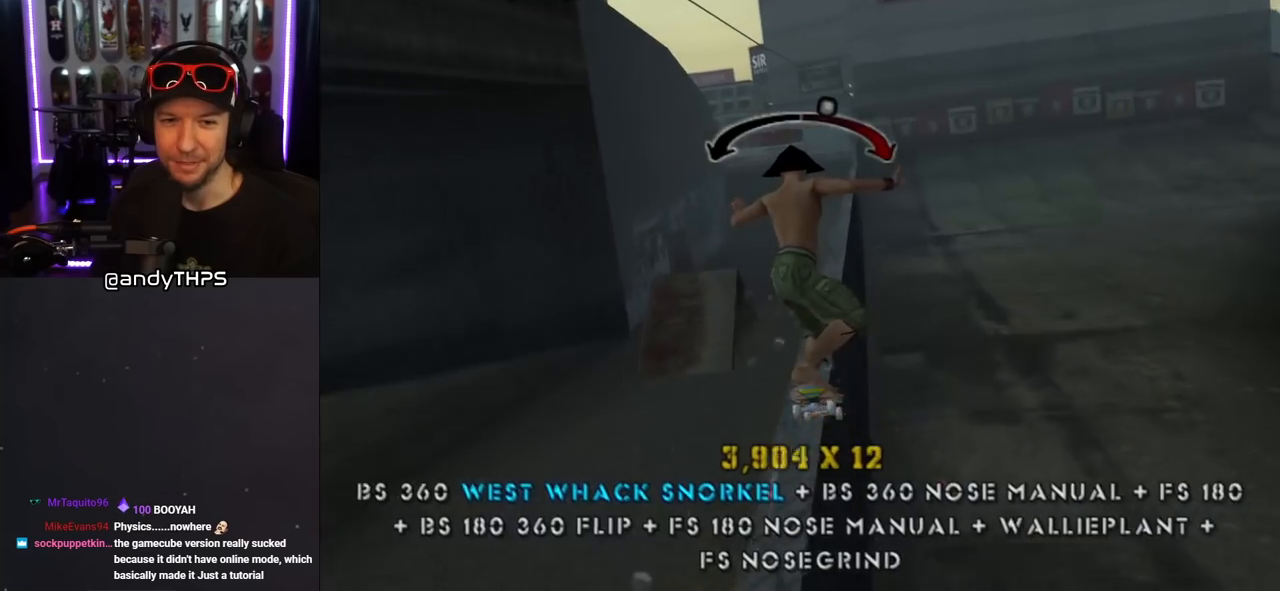
{"buttons": ["CROSS", "L1"], "left_stick": "center", "right_stick": "center", "events": [[17, "DPAD_LEFT", "down"], [17, "DPAD_UP", "down"], [50, "SQUARE", "down"], [83, "CROSS", "up"], [83, "L1", "down"], [167, "SQUARE", "up"], [233, "DPAD_LEFT", "up"], [233, "DPAD_UP", "up"], [233, "SQUARE", "down"], [400, "DPAD_UP", "down"], [433, "CROSS", "down"], [433, "SQUARE", "up"], [467, "DPAD_UP", "up"]]}
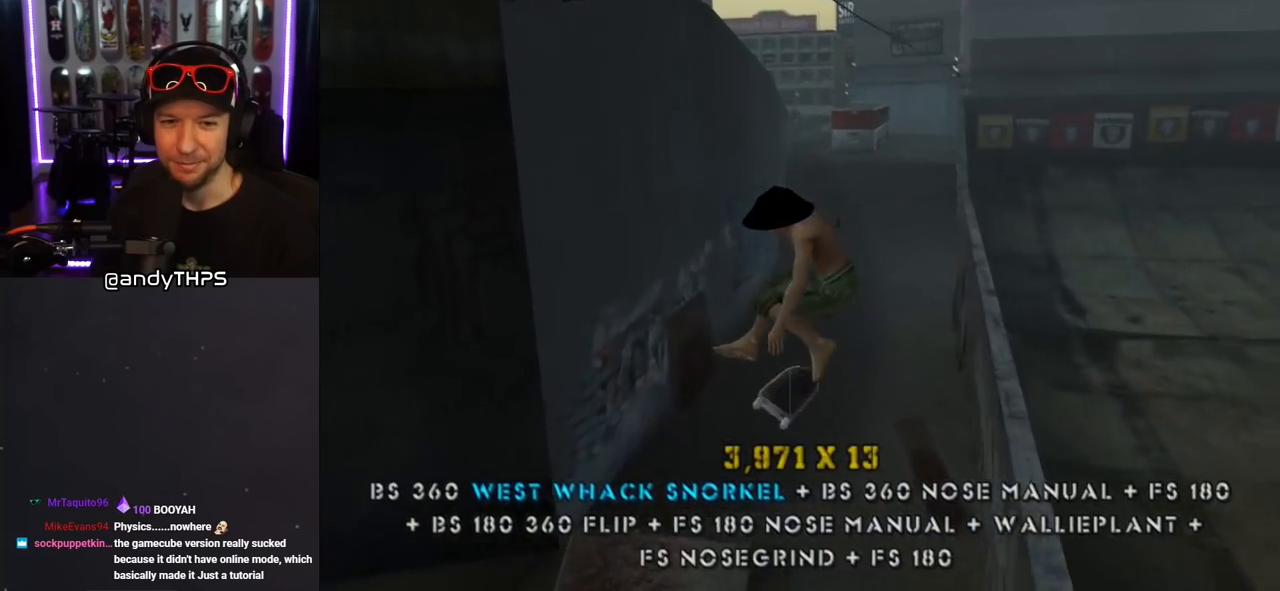
{"buttons": ["CROSS", "DPAD_DOWN"], "left_stick": "center", "right_stick": "center", "events": [[17, "L1", "up"], [50, "DPAD_DOWN", "down"], [133, "DPAD_DOWN", "up"], [233, "DPAD_UP", "down"], [300, "DPAD_UP", "up"], [367, "DPAD_DOWN", "down"]]}